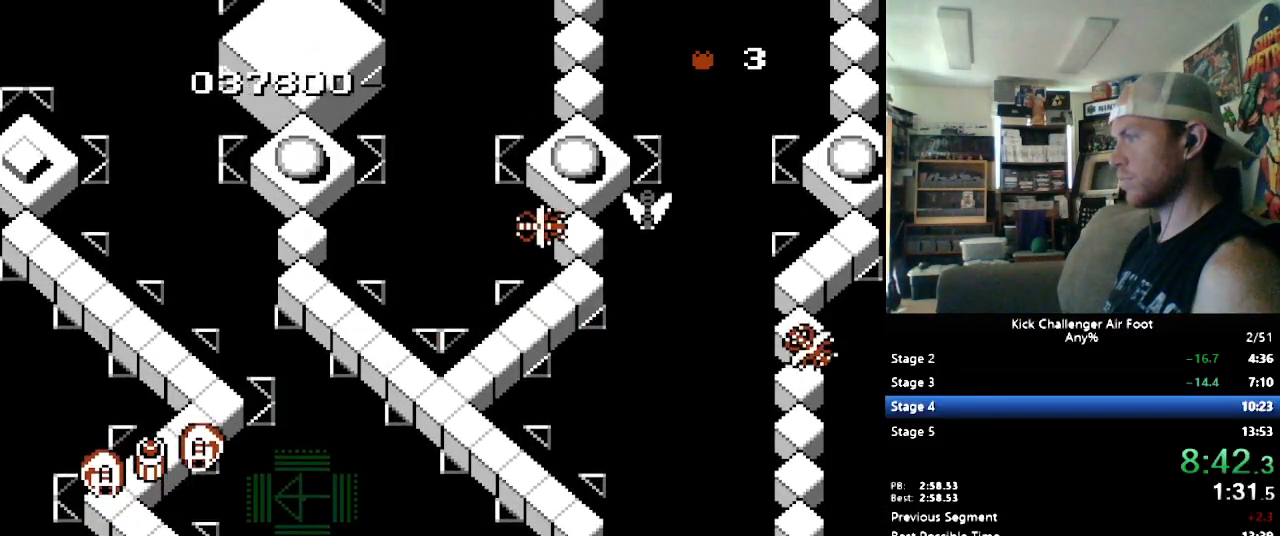
Gameplay with a controller (Nintendo layout); each line is a JSON object with the inputs held at the frame after it. "events" lists button and stick changes between this image and that frame as [ms after this image, input, new state], when the widget could be followed in between. Not read: L3 R3.
{"buttons": ["DPAD_UP", "DPAD_RIGHT"], "events": [[121, "DPAD_RIGHT", "down"], [138, "DPAD_UP", "up"], [172, "DPAD_UP", "down"], [224, "DPAD_RIGHT", "up"], [241, "B", "down"], [362, "B", "up"], [431, "DPAD_RIGHT", "down"]]}
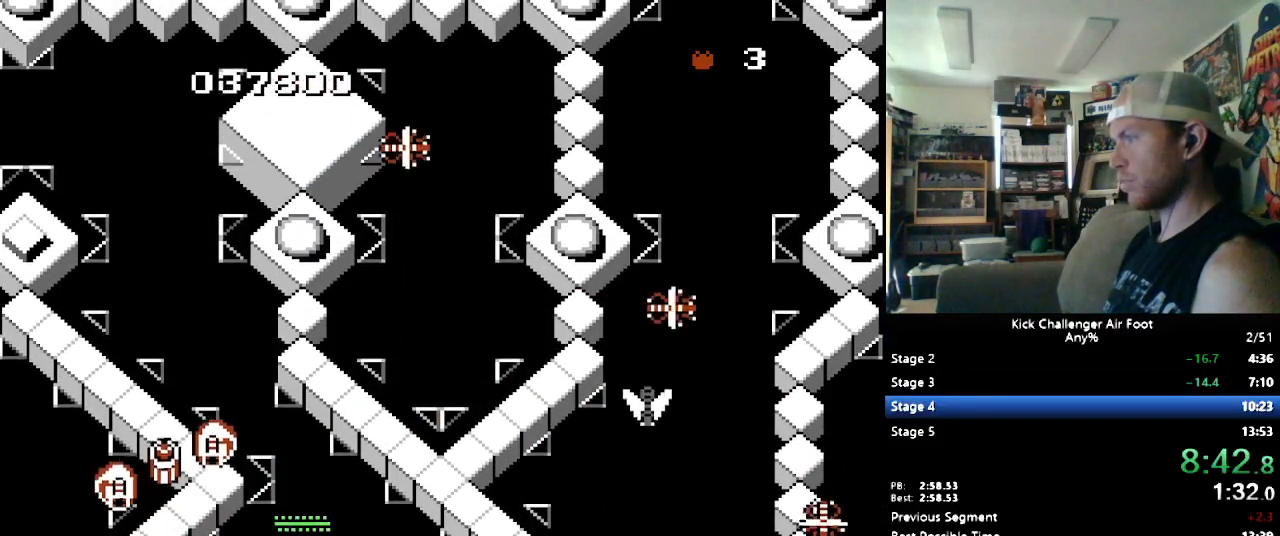
{"buttons": ["DPAD_UP", "DPAD_RIGHT"], "events": []}
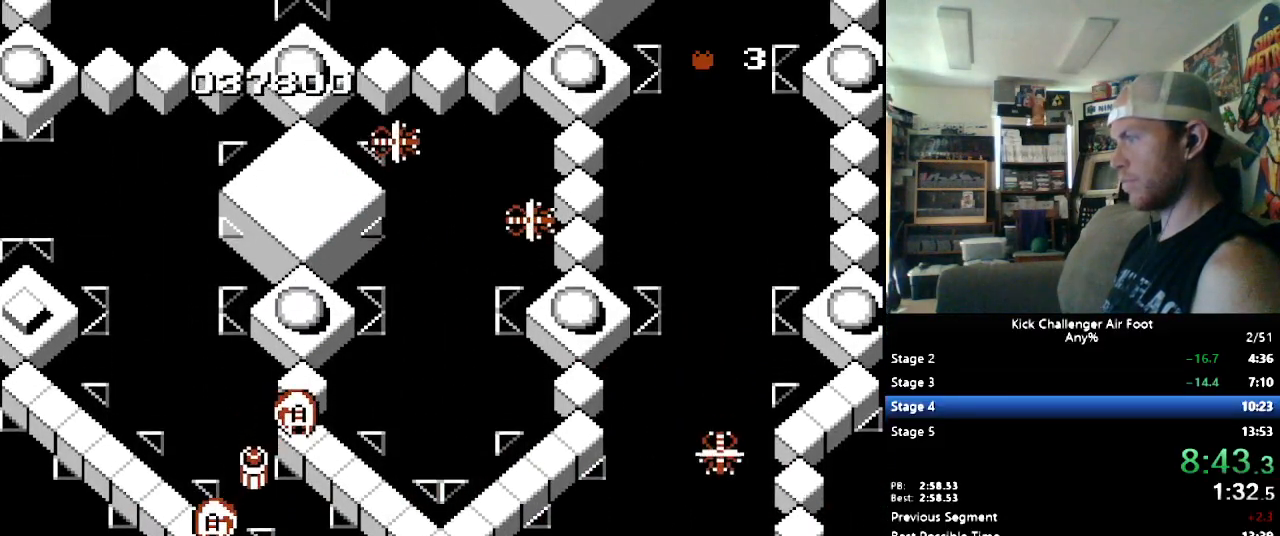
{"buttons": ["DPAD_UP"], "events": [[17, "B", "down"], [34, "DPAD_RIGHT", "up"], [86, "B", "up"], [155, "DPAD_RIGHT", "down"], [293, "DPAD_RIGHT", "up"], [379, "DPAD_RIGHT", "down"], [448, "DPAD_RIGHT", "up"]]}
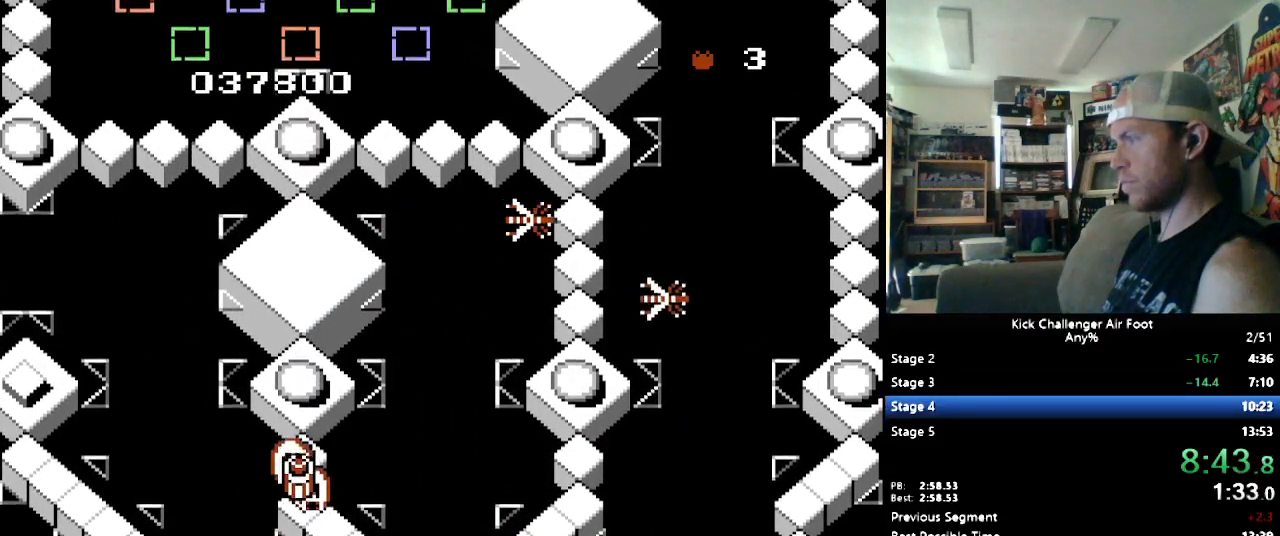
{"buttons": ["B", "DPAD_UP"], "events": [[69, "Y", "down"], [155, "Y", "up"], [379, "B", "down"]]}
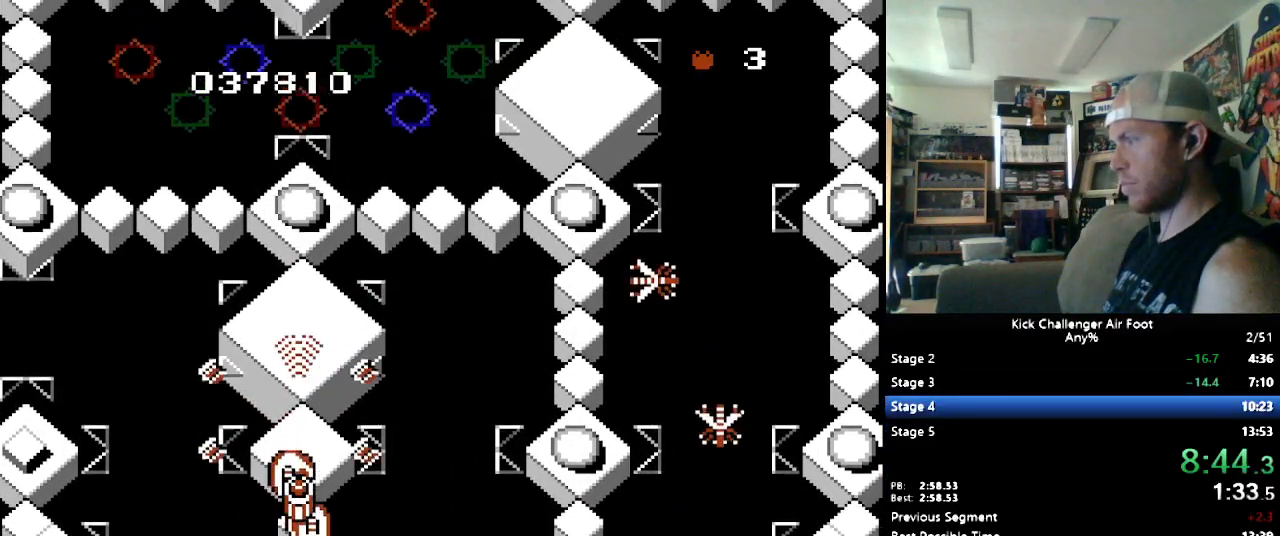
{"buttons": ["B", "DPAD_UP"], "events": []}
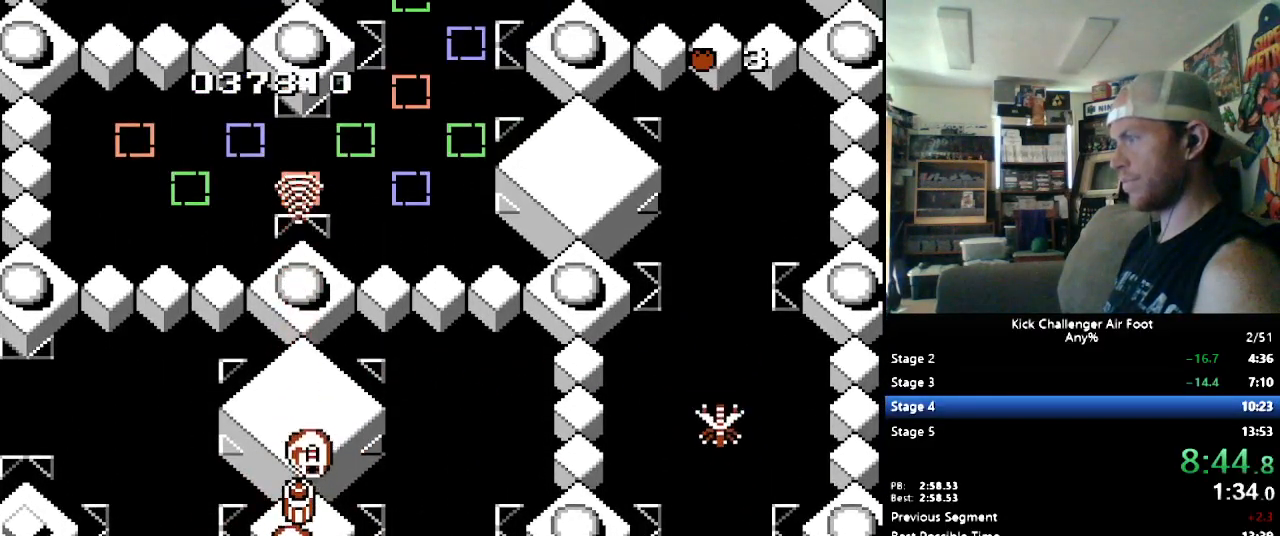
{"buttons": ["DPAD_UP"], "events": [[310, "B", "up"]]}
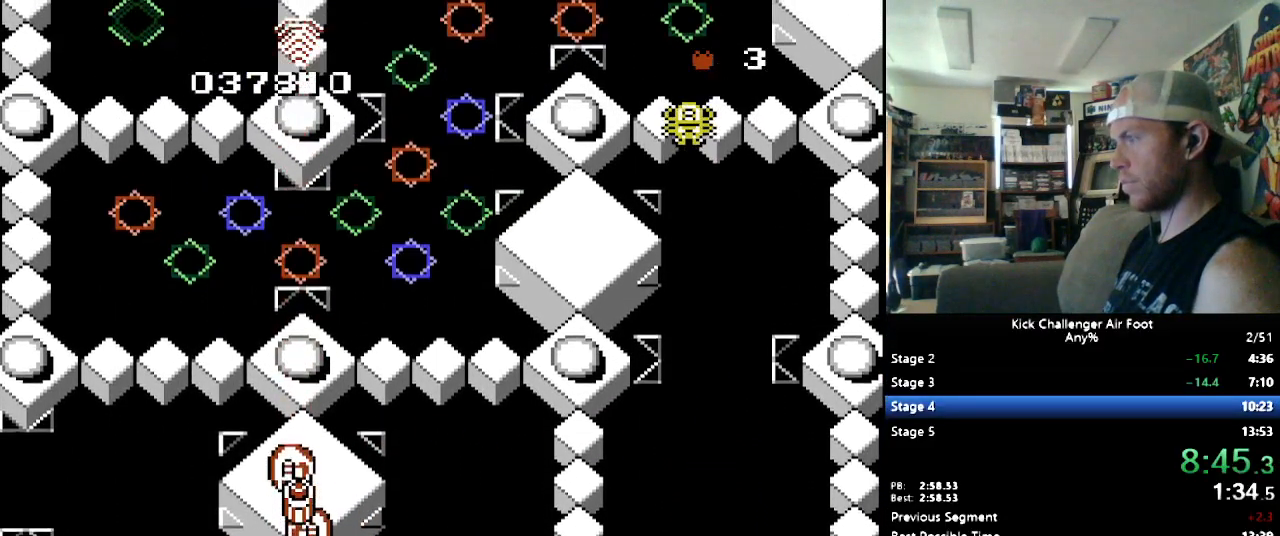
{"buttons": ["DPAD_UP", "DPAD_LEFT"], "events": [[17, "B", "down"], [69, "DPAD_LEFT", "down"], [138, "B", "up"]]}
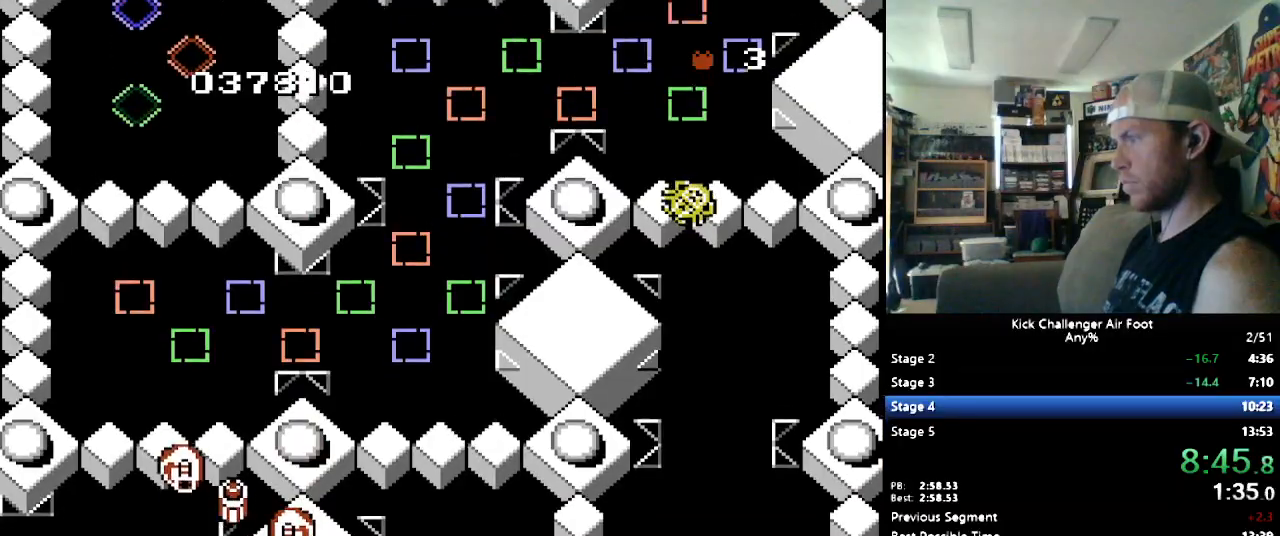
{"buttons": ["DPAD_LEFT"], "events": [[69, "B", "down"], [155, "B", "up"], [310, "DPAD_UP", "up"]]}
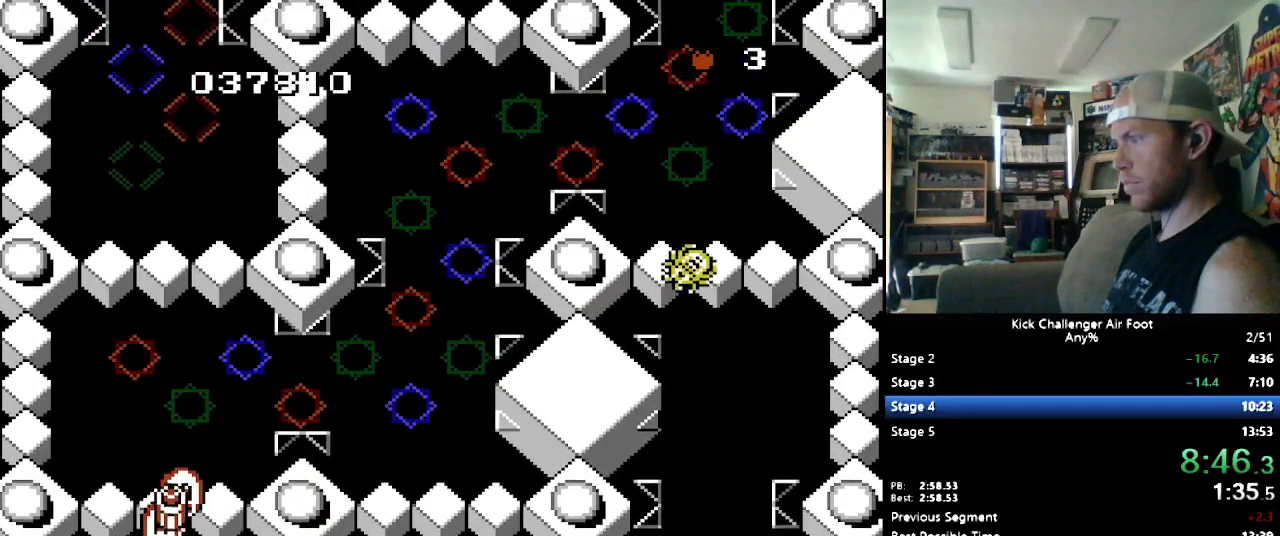
{"buttons": ["DPAD_UP", "DPAD_LEFT"], "events": [[86, "DPAD_UP", "down"], [121, "DPAD_UP", "up"], [138, "B", "down"], [138, "DPAD_UP", "down"], [241, "B", "up"]]}
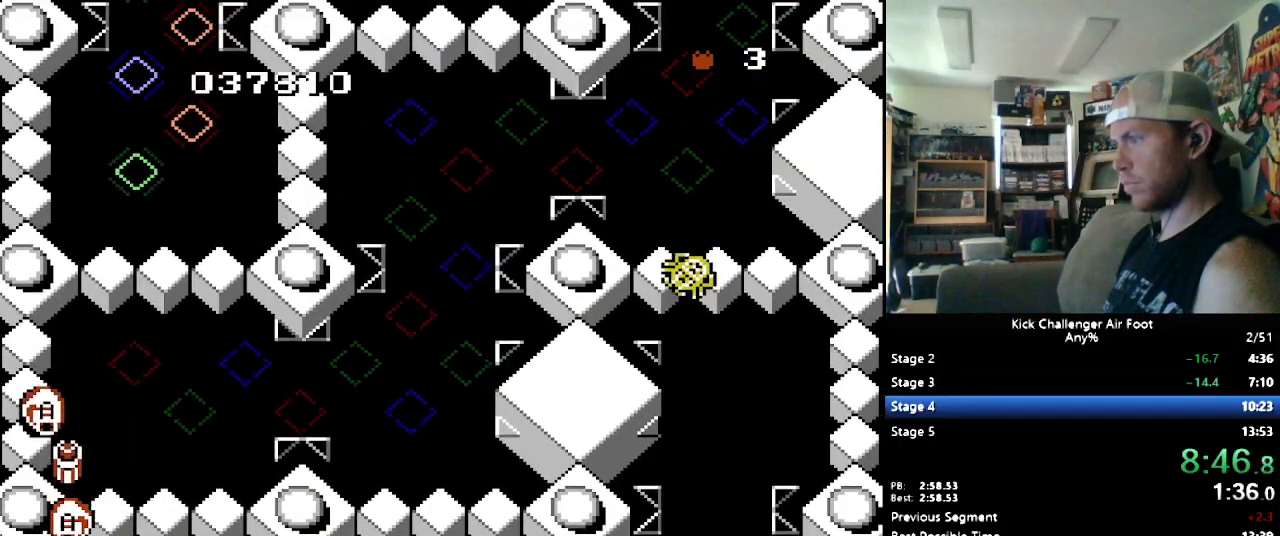
{"buttons": ["DPAD_UP", "DPAD_LEFT"], "events": [[121, "B", "down"], [207, "B", "up"]]}
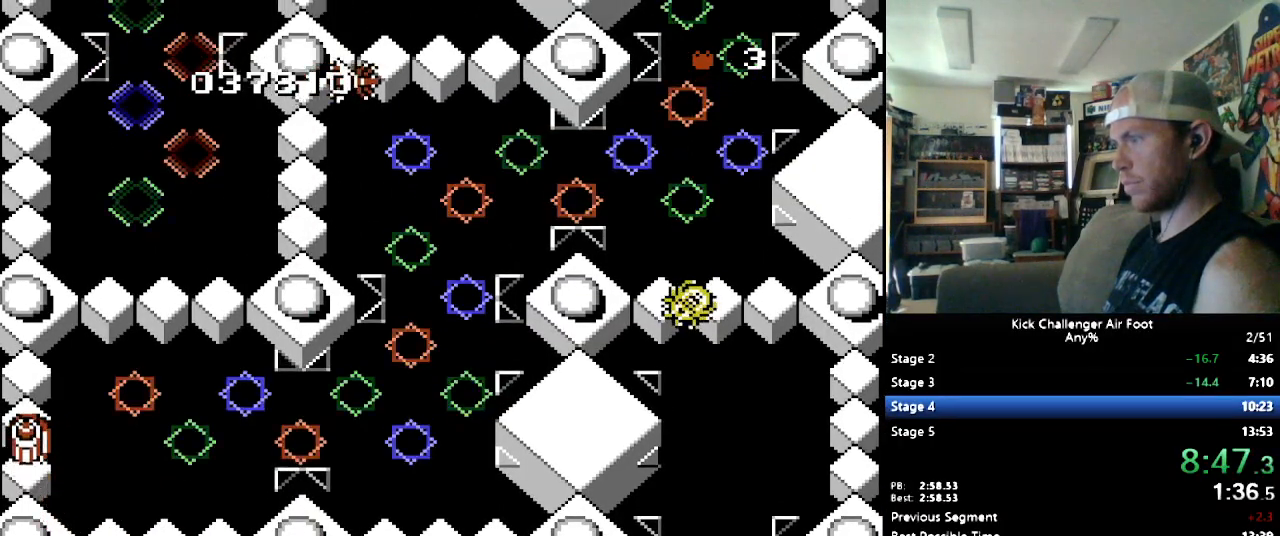
{"buttons": ["B", "DPAD_UP"], "events": [[52, "DPAD_LEFT", "up"], [121, "Y", "down"], [241, "Y", "up"], [345, "B", "down"]]}
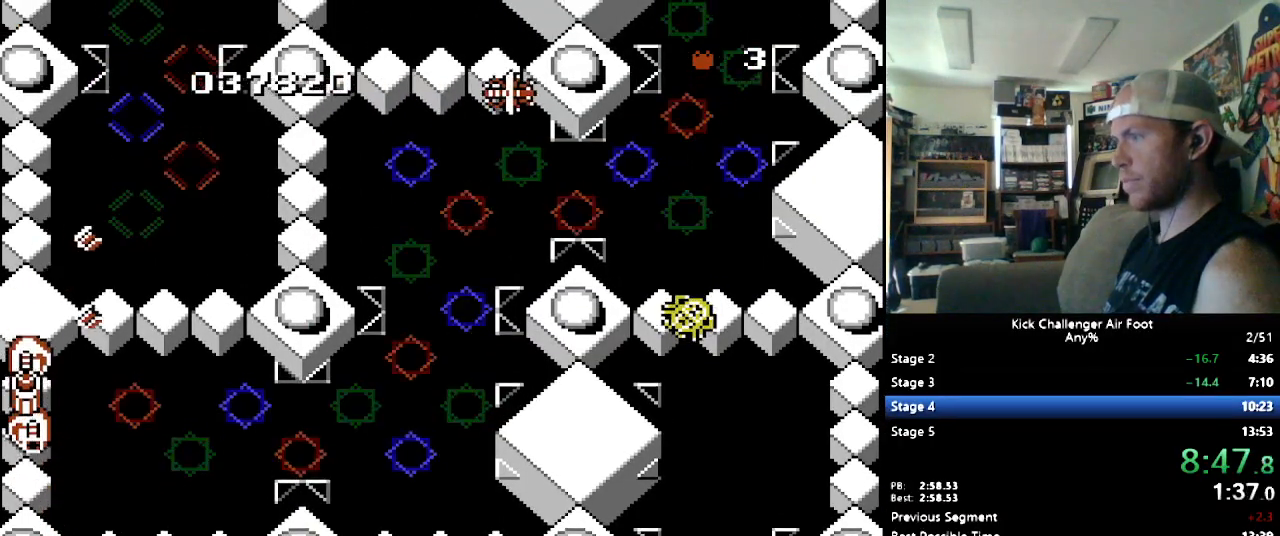
{"buttons": ["B", "DPAD_UP"], "events": []}
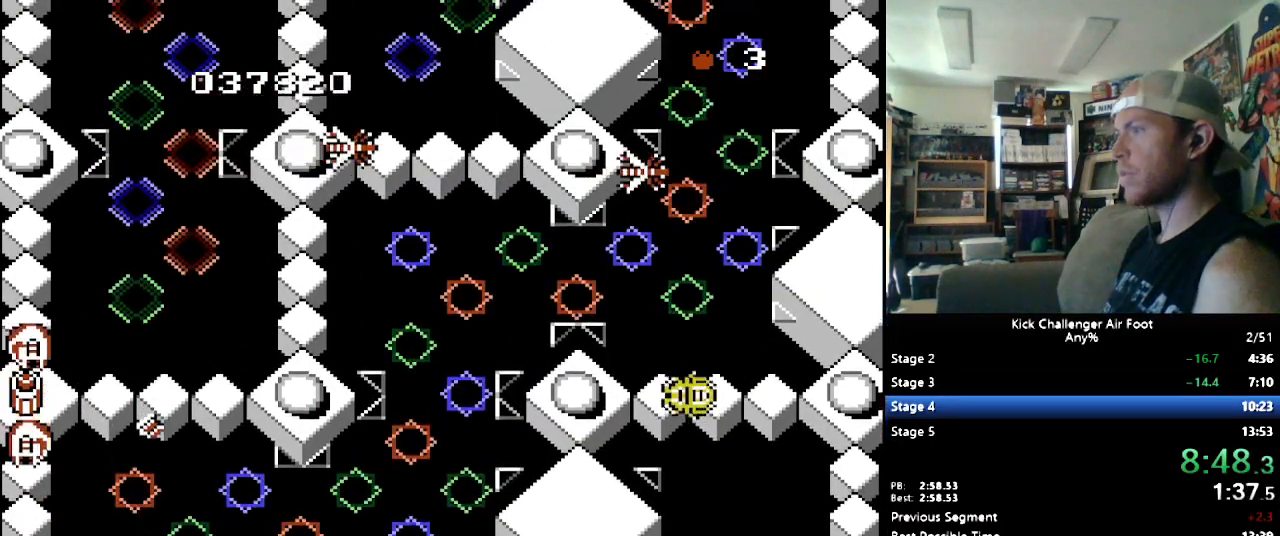
{"buttons": ["B", "DPAD_UP"], "events": []}
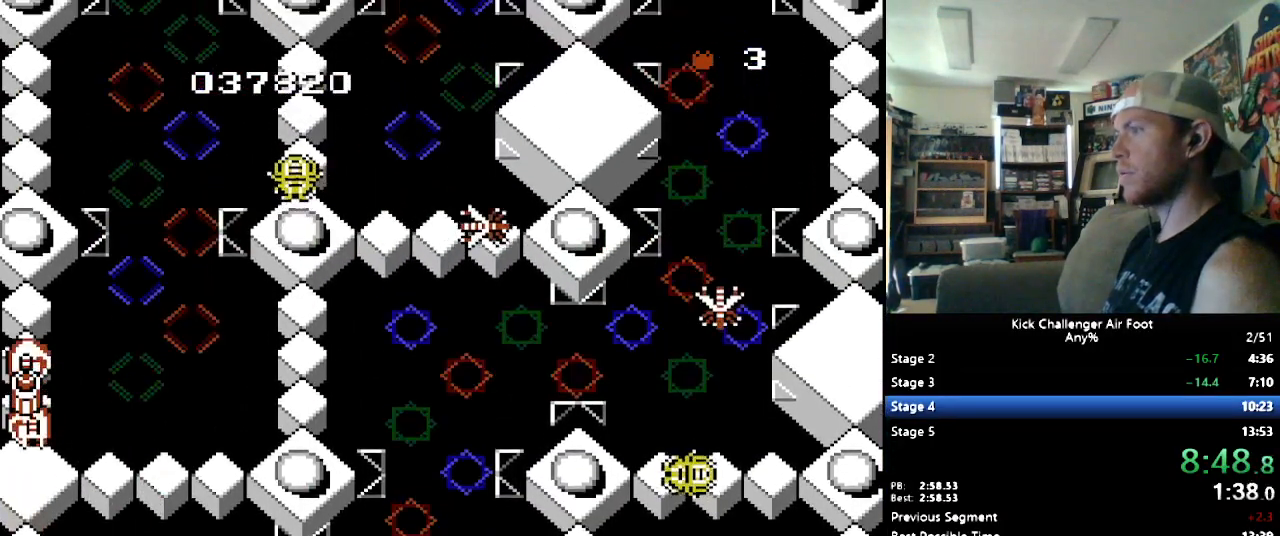
{"buttons": ["Y", "DPAD_UP"], "events": [[379, "B", "up"], [483, "Y", "down"]]}
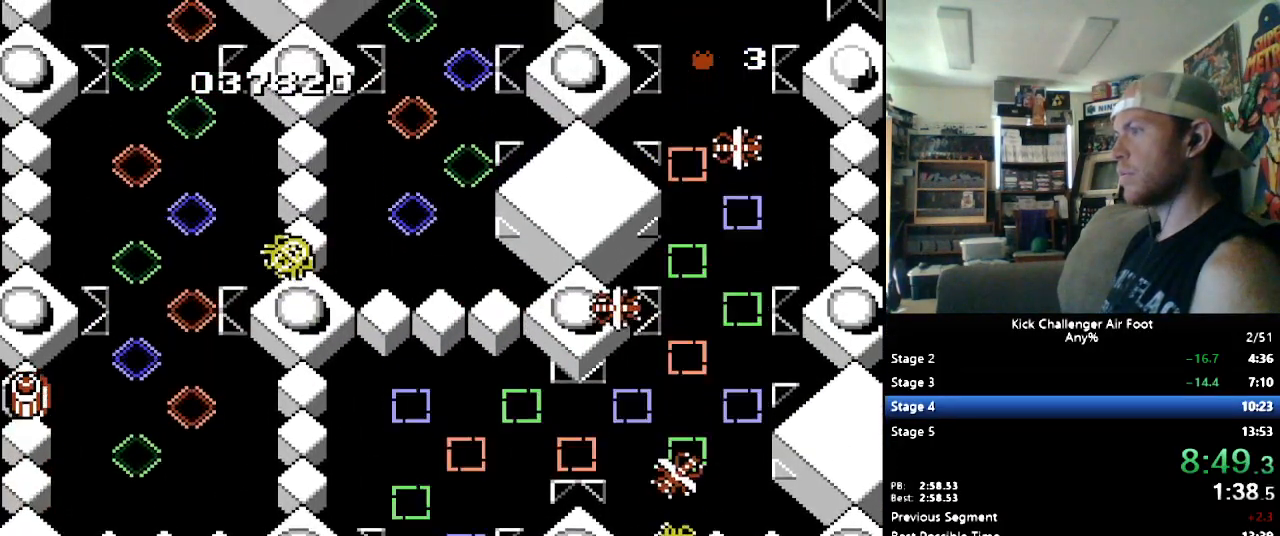
{"buttons": ["DPAD_UP"], "events": [[86, "Y", "up"]]}
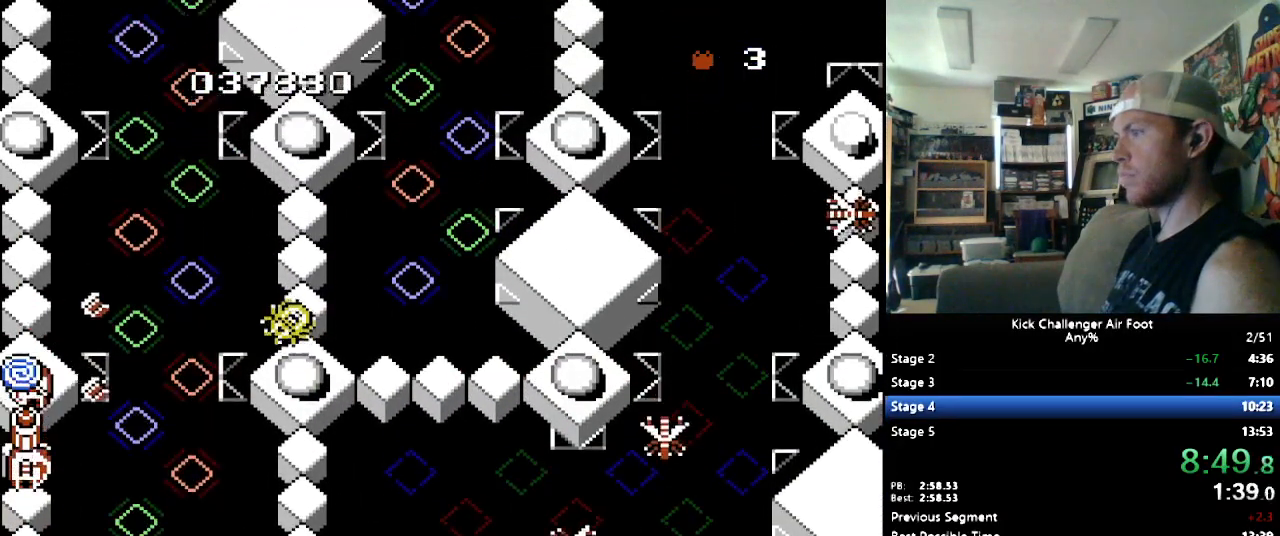
{"buttons": ["B", "DPAD_UP"], "events": [[69, "B", "down"]]}
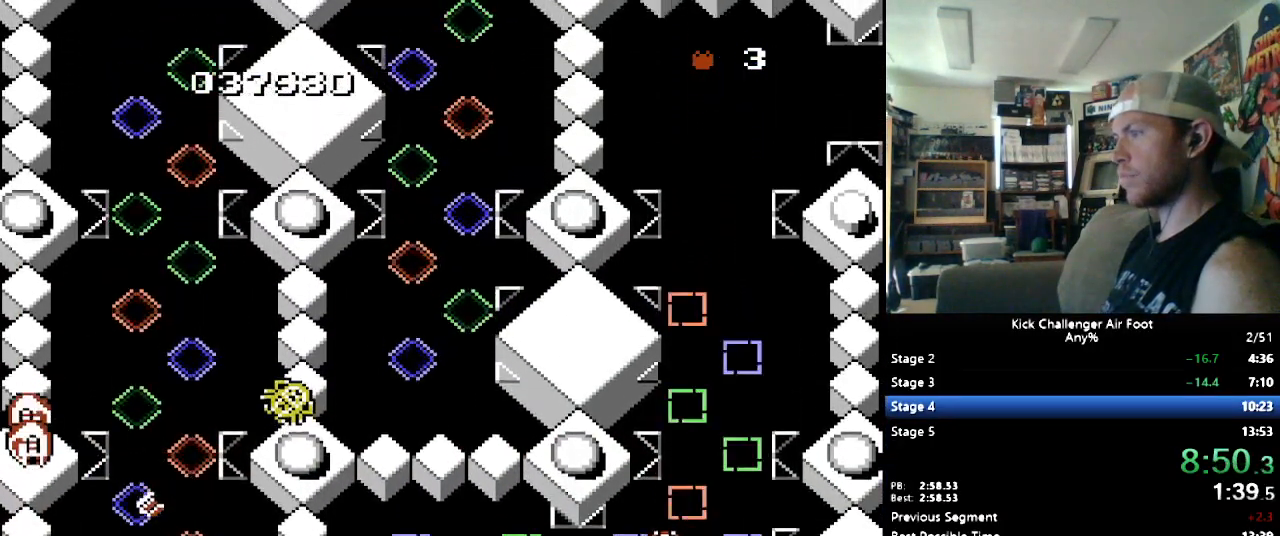
{"buttons": ["DPAD_UP"], "events": [[483, "B", "up"]]}
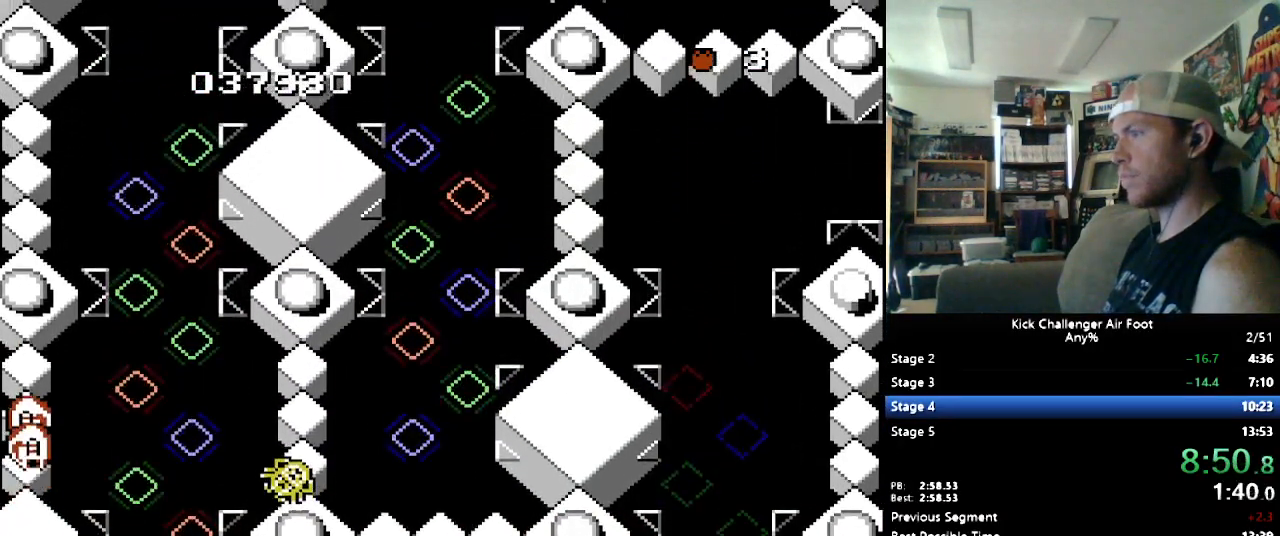
{"buttons": ["B", "DPAD_UP"], "events": [[86, "Y", "down"], [224, "Y", "up"], [466, "B", "down"]]}
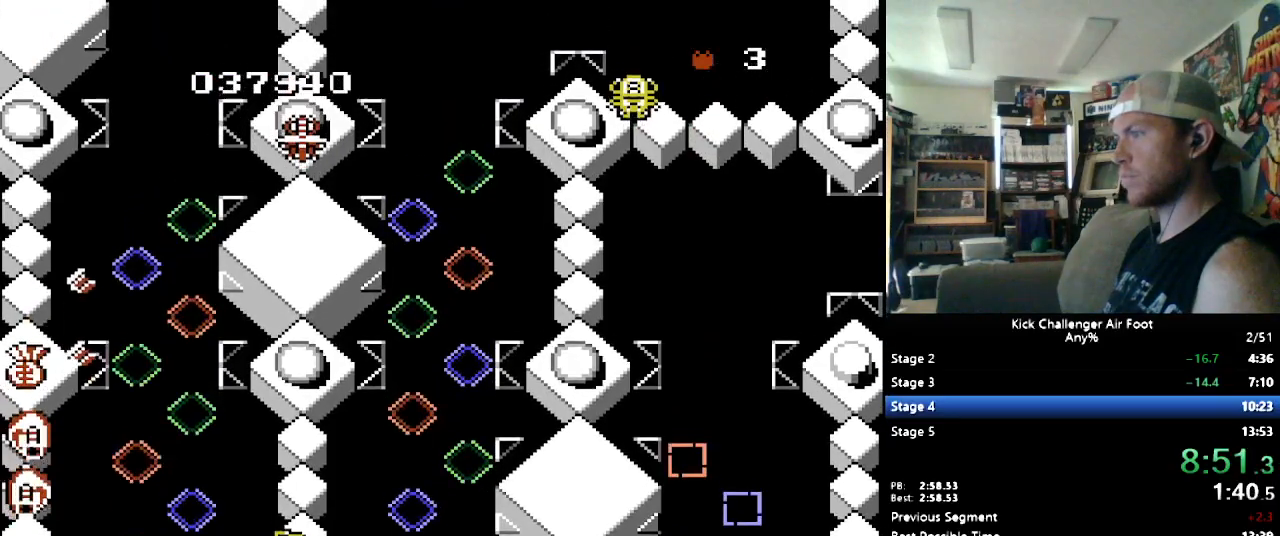
{"buttons": ["B", "DPAD_UP"], "events": []}
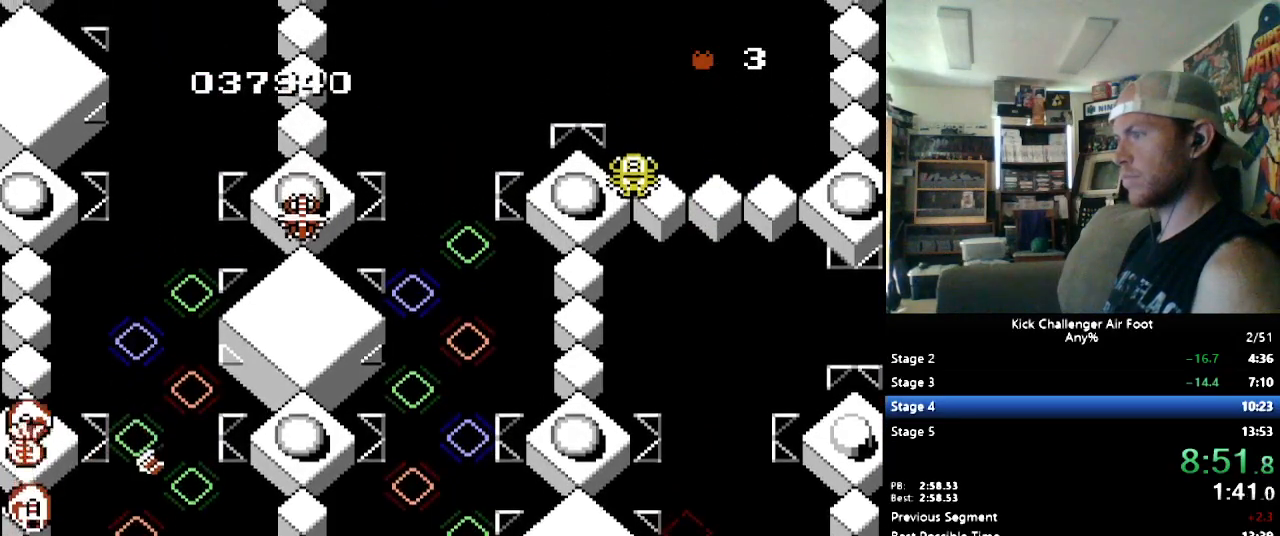
{"buttons": ["B", "DPAD_UP"], "events": []}
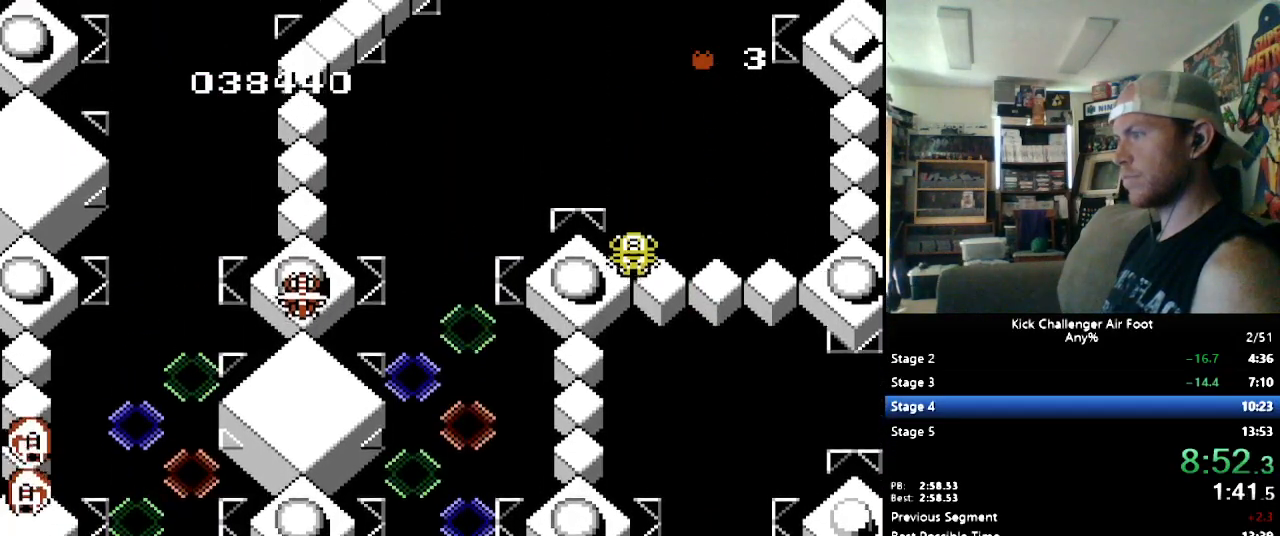
{"buttons": ["DPAD_UP"], "events": [[293, "B", "up"]]}
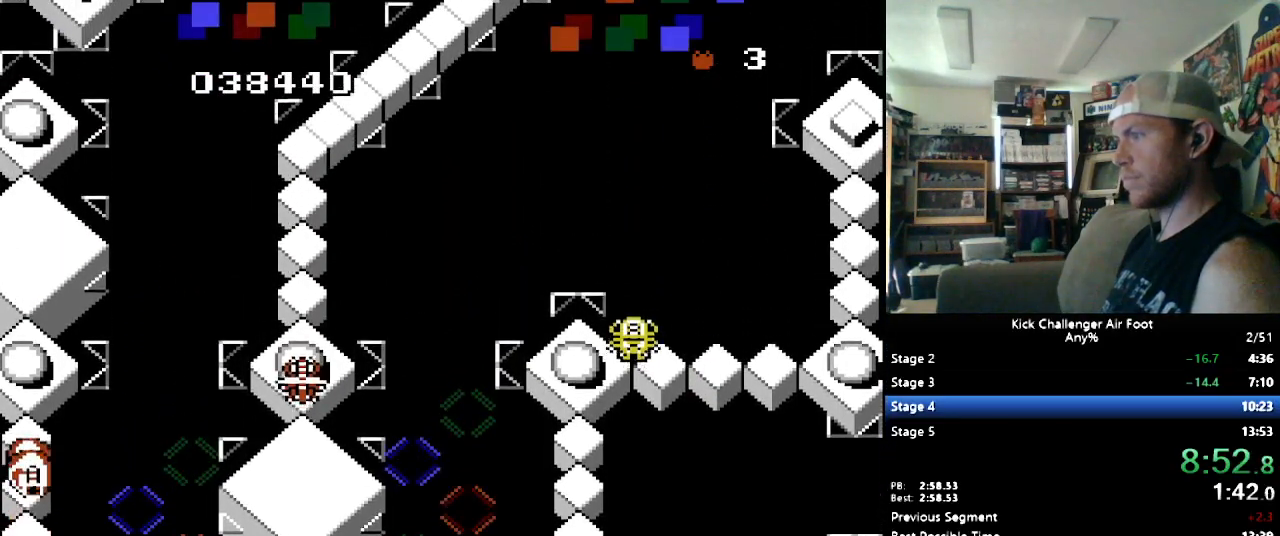
{"buttons": ["DPAD_UP"], "events": [[172, "DPAD_RIGHT", "down"], [293, "DPAD_RIGHT", "up"]]}
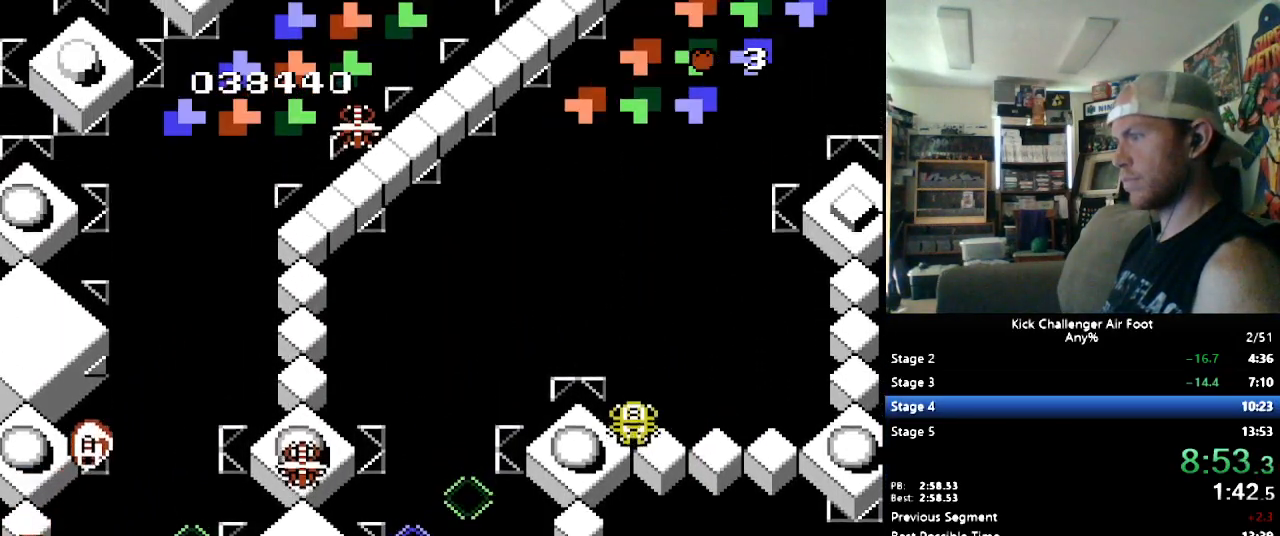
{"buttons": ["DPAD_UP"], "events": [[17, "B", "down"], [121, "B", "up"], [293, "DPAD_RIGHT", "down"], [431, "DPAD_RIGHT", "up"]]}
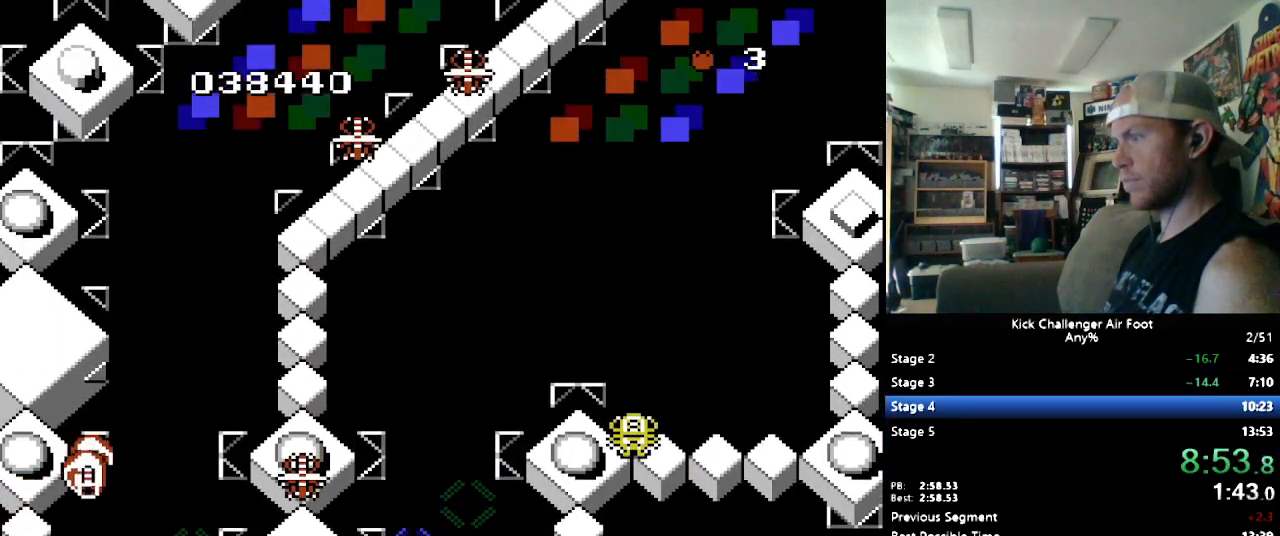
{"buttons": ["B", "DPAD_UP", "DPAD_LEFT"], "events": [[224, "DPAD_LEFT", "down"], [448, "B", "down"]]}
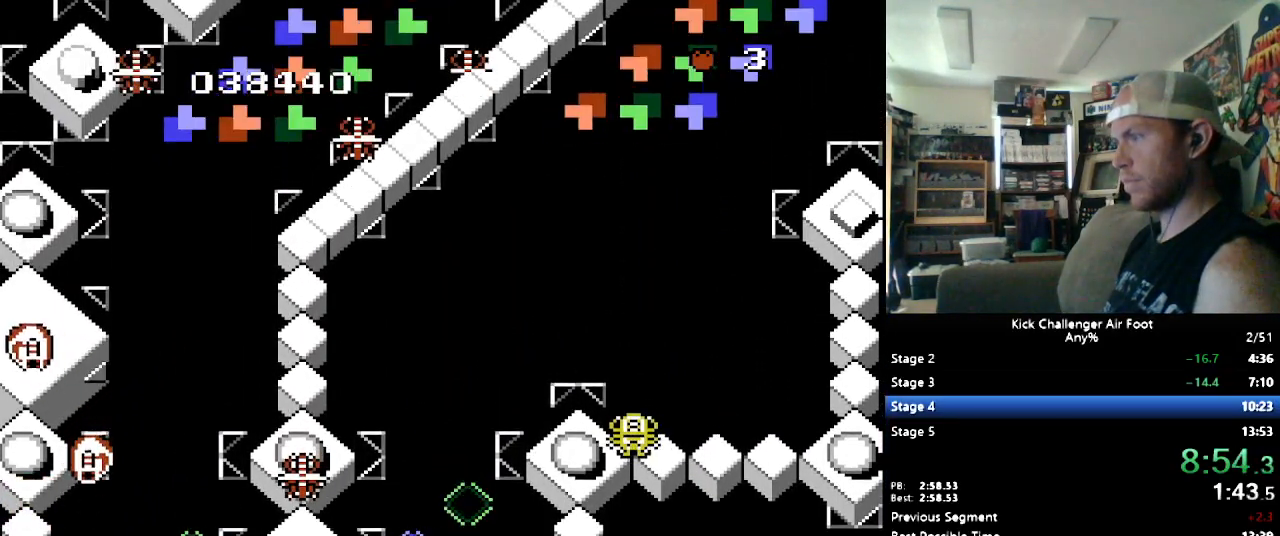
{"buttons": ["Y", "DPAD_UP"], "events": [[17, "DPAD_LEFT", "up"], [52, "DPAD_LEFT", "down"], [121, "B", "up"], [276, "DPAD_LEFT", "up"], [483, "Y", "down"]]}
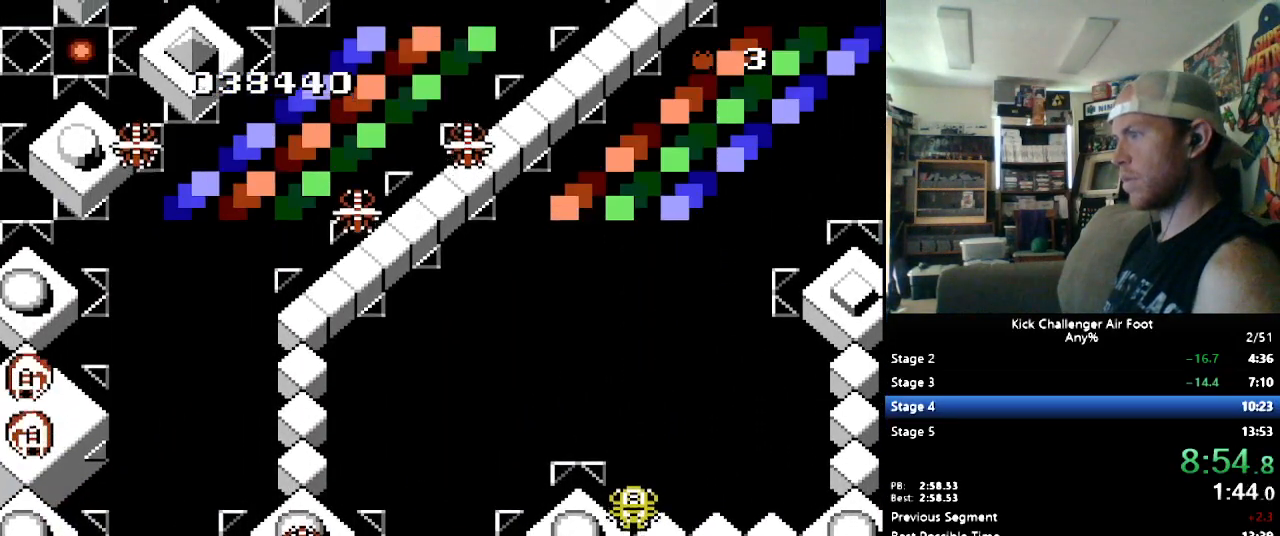
{"buttons": ["B", "DPAD_UP"], "events": [[86, "Y", "up"], [190, "B", "down"]]}
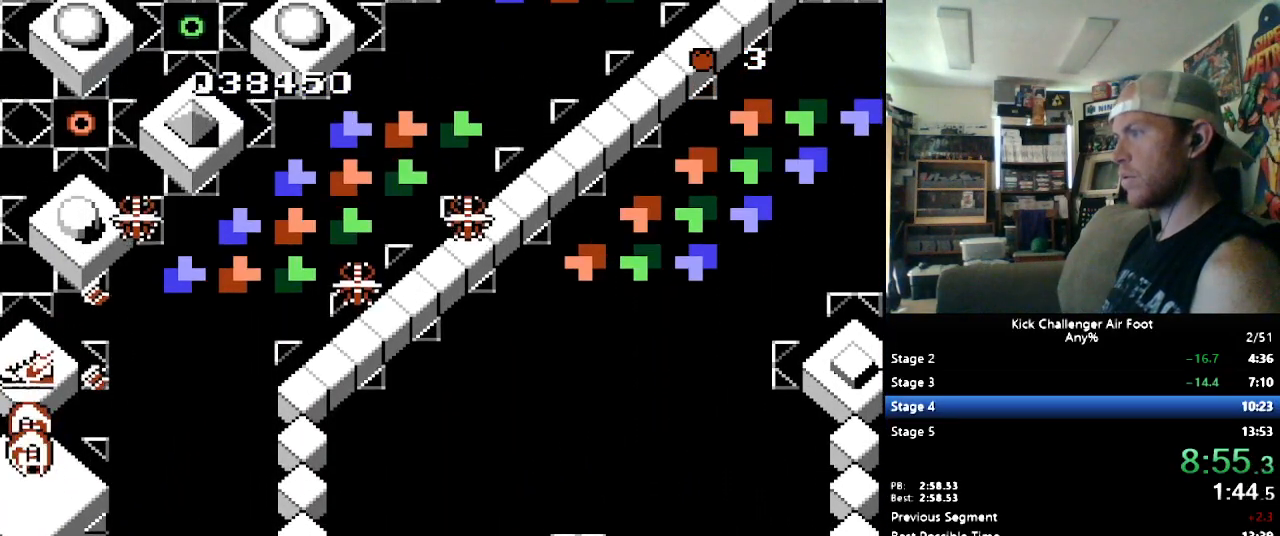
{"buttons": ["B", "DPAD_UP"], "events": []}
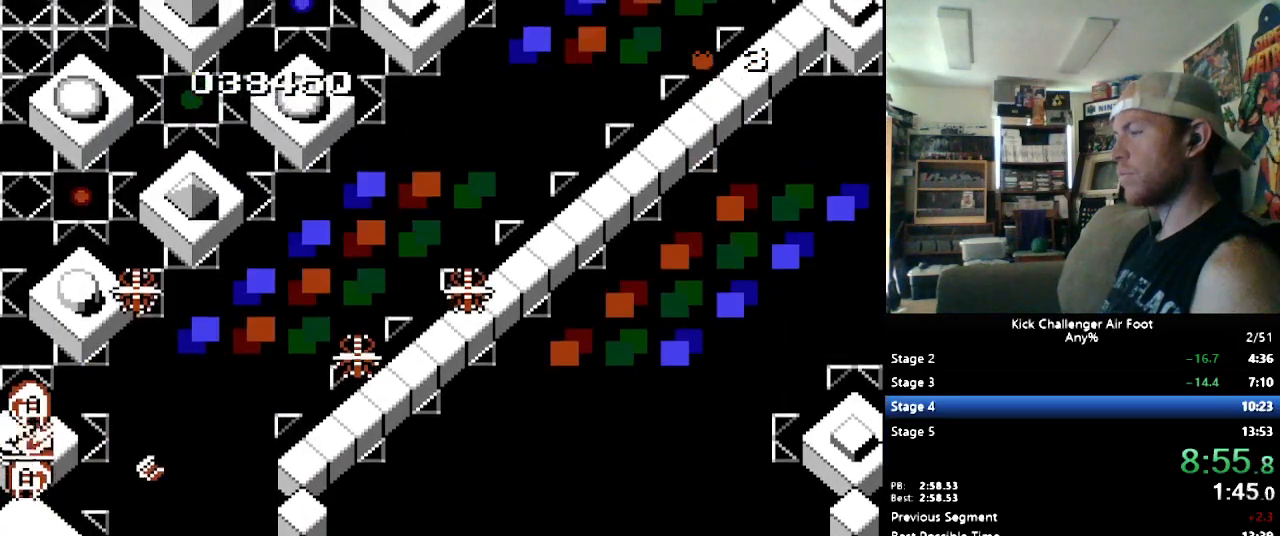
{"buttons": ["B", "DPAD_UP"], "events": []}
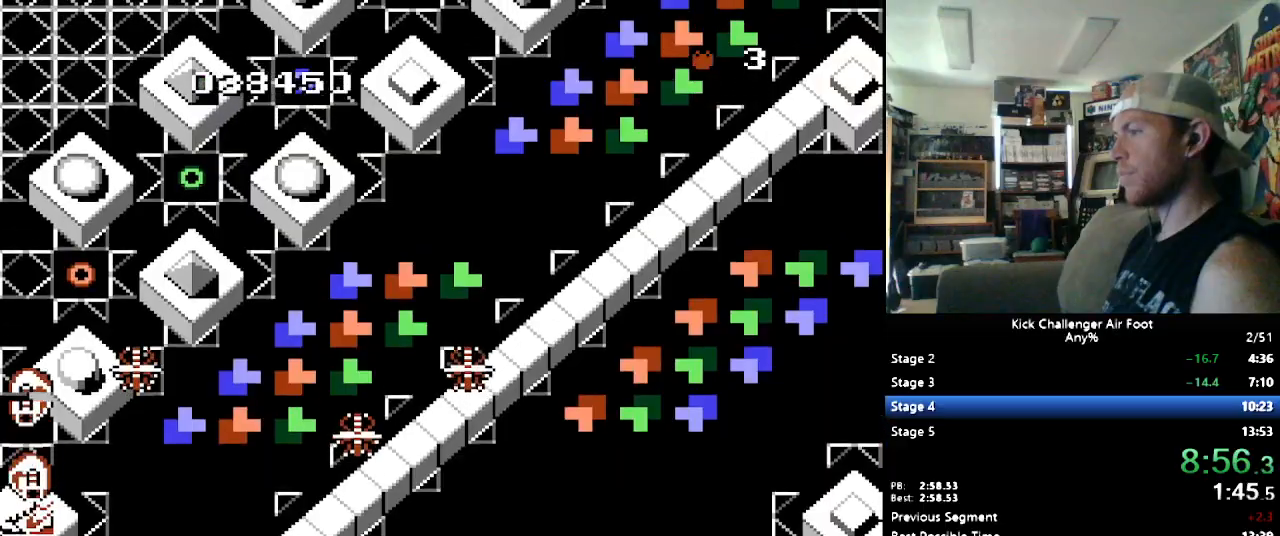
{"buttons": ["B", "DPAD_UP"], "events": []}
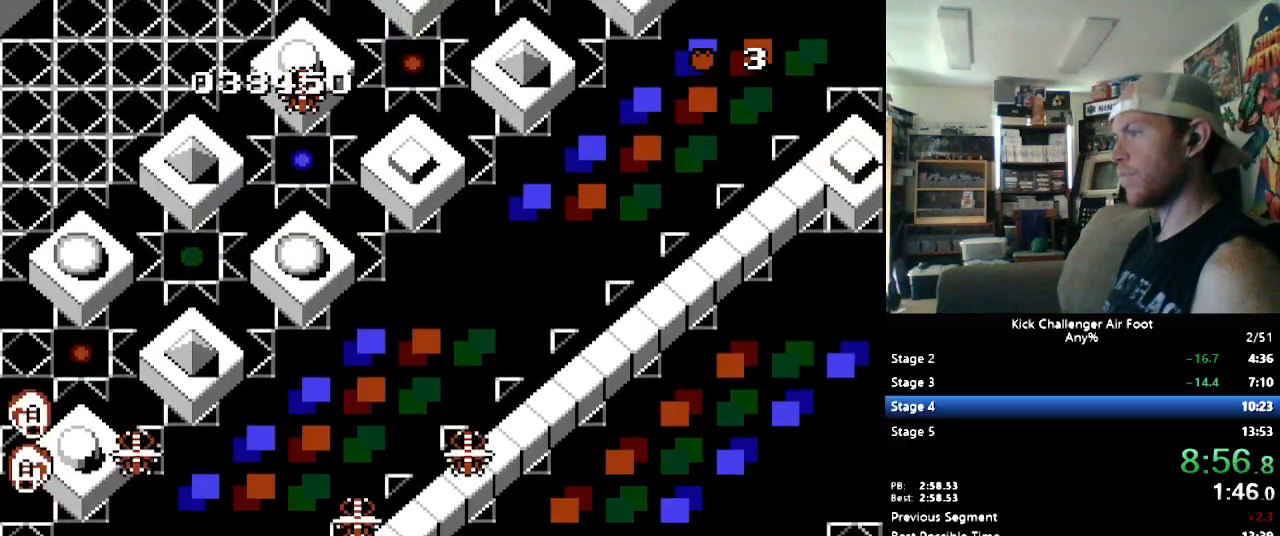
{"buttons": ["DPAD_UP", "DPAD_RIGHT"], "events": [[17, "B", "up"], [34, "DPAD_RIGHT", "down"], [172, "B", "down"], [207, "DPAD_RIGHT", "up"], [259, "B", "up"], [328, "DPAD_RIGHT", "down"], [448, "DPAD_RIGHT", "up"], [500, "DPAD_RIGHT", "down"]]}